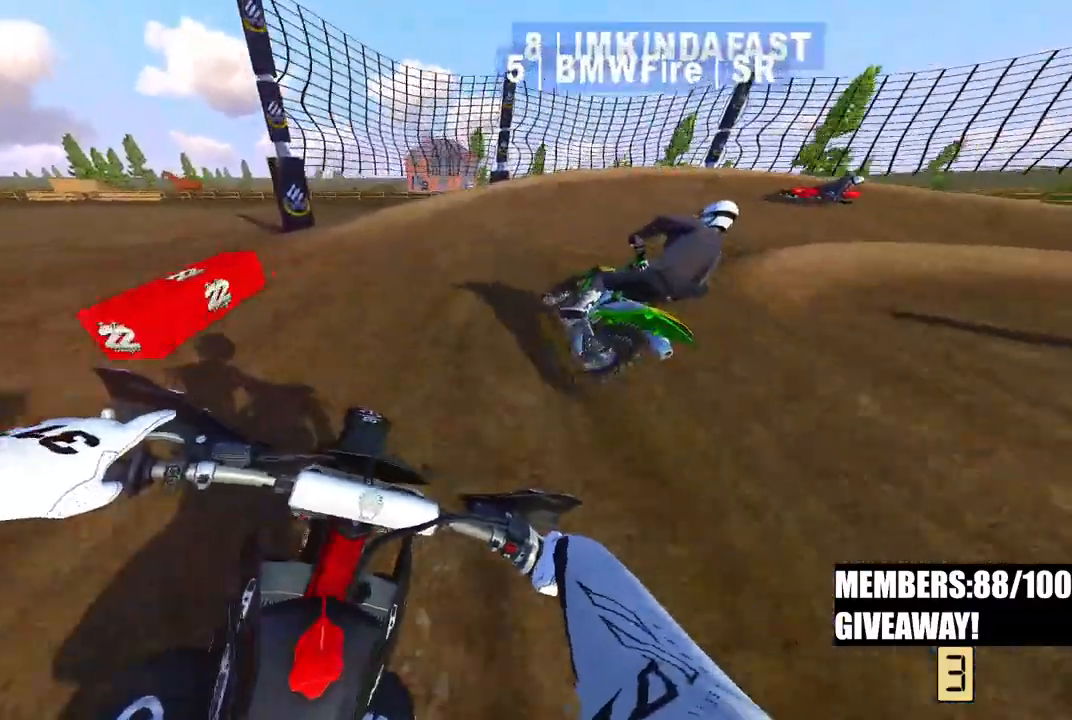
Gameplay with a controller (PlayStation layout); each line is a JSON object with the inputs held at the frame after it (dt_ms = milliseconds from this image to that frame). "events" lists button and stick changes between this image and that frame as [ms after this image, input, new state], when the widget could be followed in between.
{"dt_ms": 500, "buttons": [], "left_stick": "up-right", "right_stick": "down-left", "events": [[50, "L2", "up"], [167, "right_stick", "down-left"], [233, "R2", "down"], [400, "R2", "up"]]}
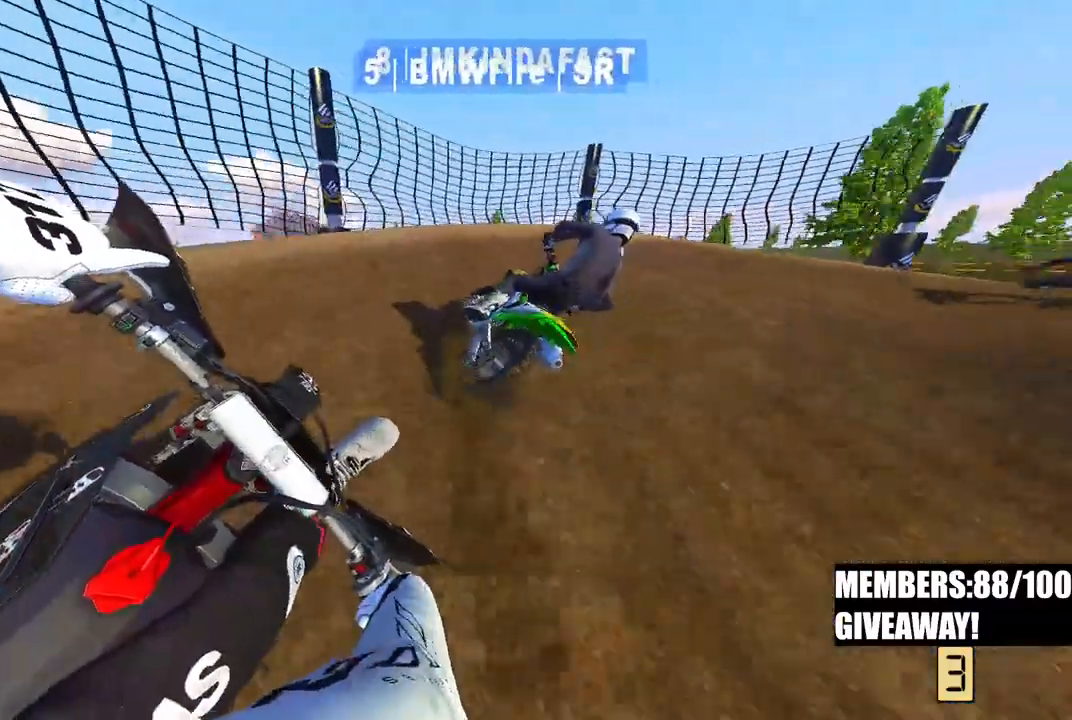
{"dt_ms": 500, "buttons": ["R2"], "left_stick": "up-right", "right_stick": "down-left", "events": [[233, "R2", "down"], [283, "R2", "up"], [383, "R2", "down"]]}
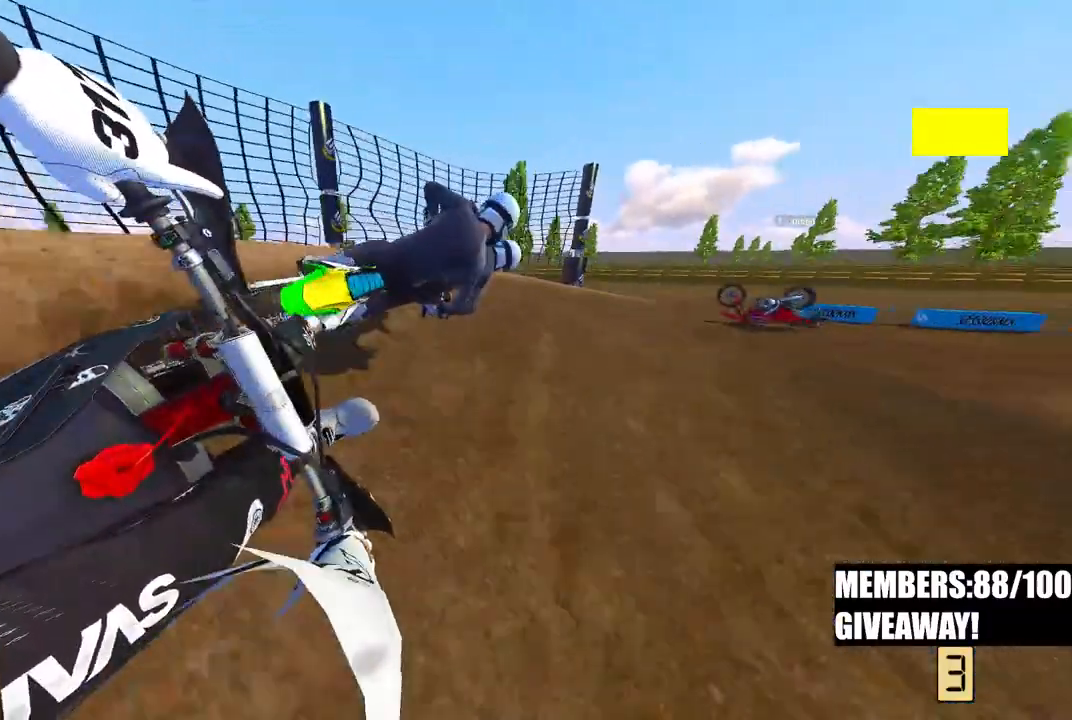
{"dt_ms": 500, "buttons": ["R2"], "left_stick": "up-right", "right_stick": "down-left", "events": []}
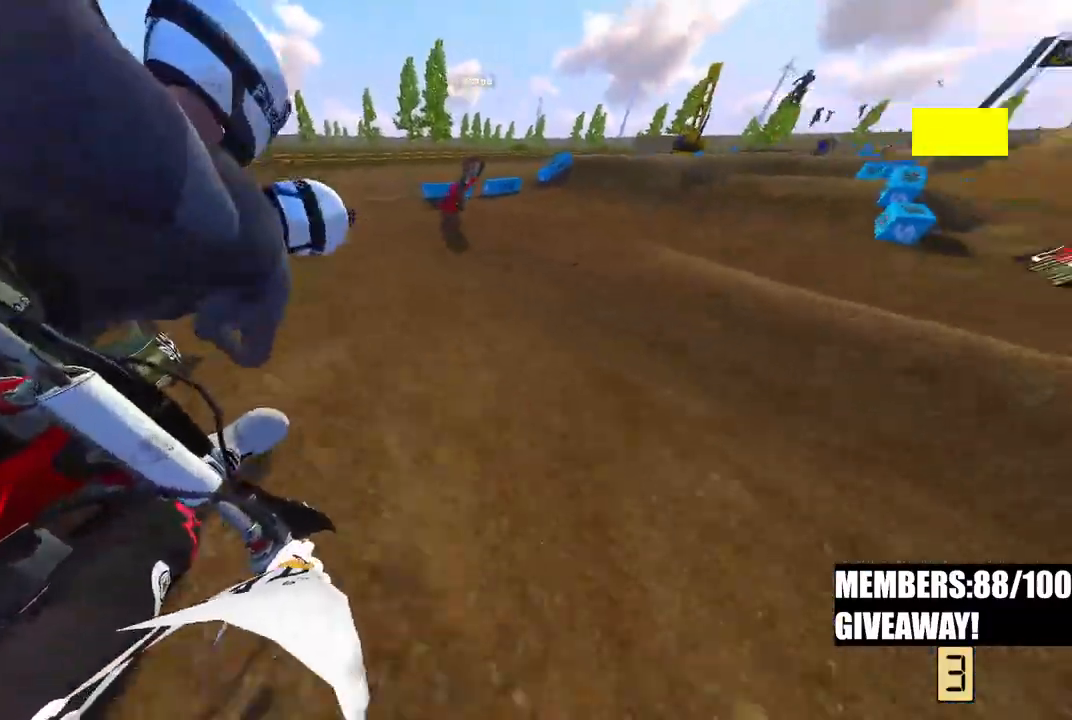
{"dt_ms": 500, "buttons": ["R2"], "left_stick": "up-right", "right_stick": "left", "events": [[267, "right_stick", "left"], [350, "R3", "down"], [467, "R3", "up"]]}
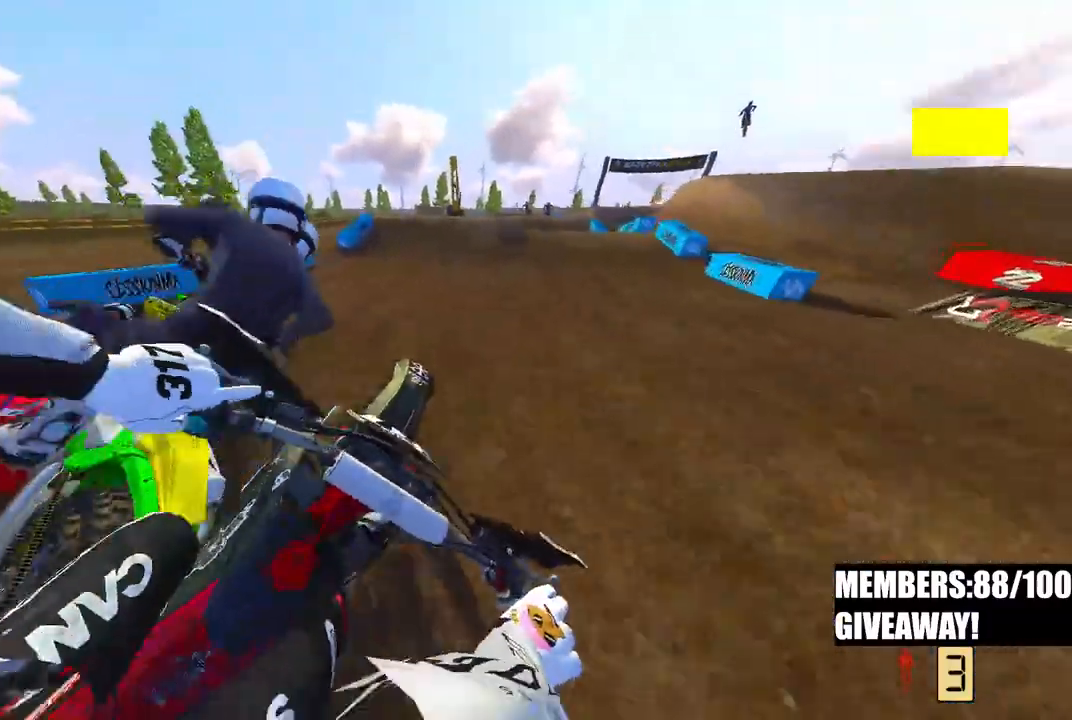
{"dt_ms": 500, "buttons": ["R2"], "left_stick": "up", "right_stick": "left"}
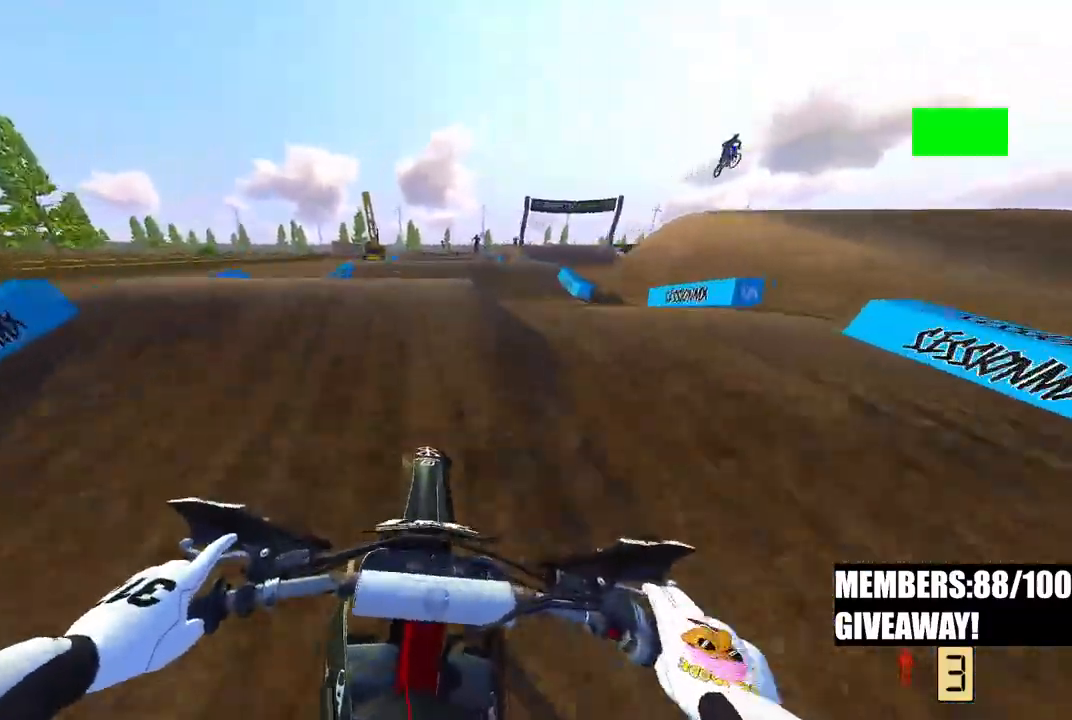
{"dt_ms": 500, "buttons": ["R2"], "left_stick": "center", "right_stick": "down"}
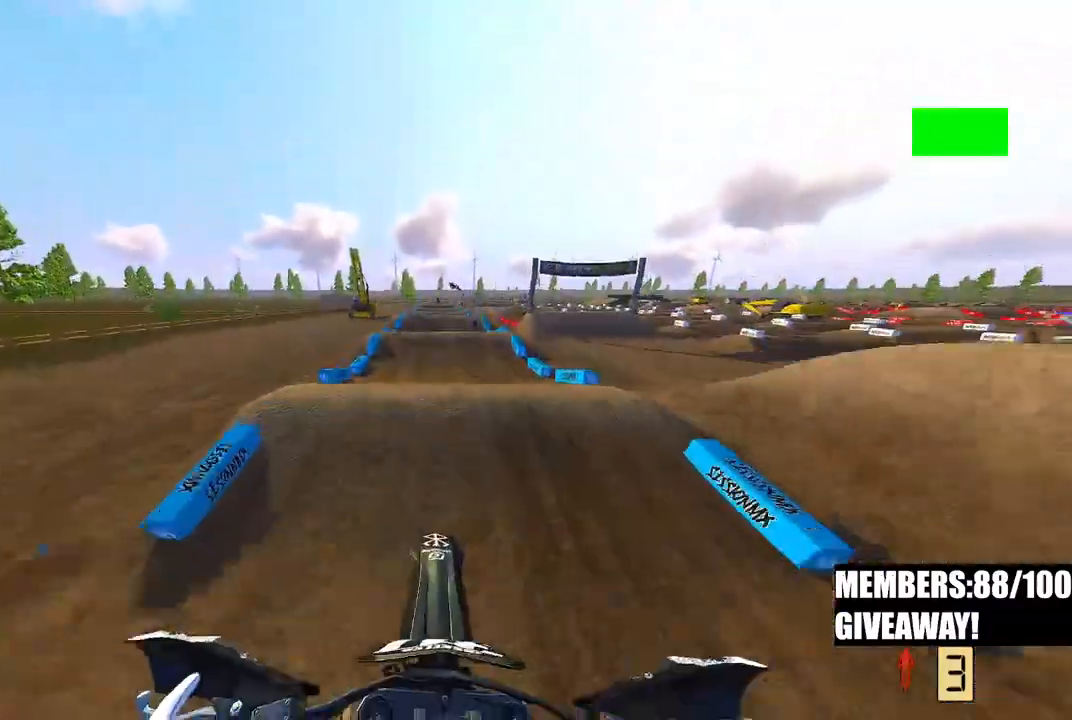
{"dt_ms": 500, "buttons": ["R2"], "left_stick": "center", "right_stick": "center", "events": [[367, "right_stick", "center"]]}
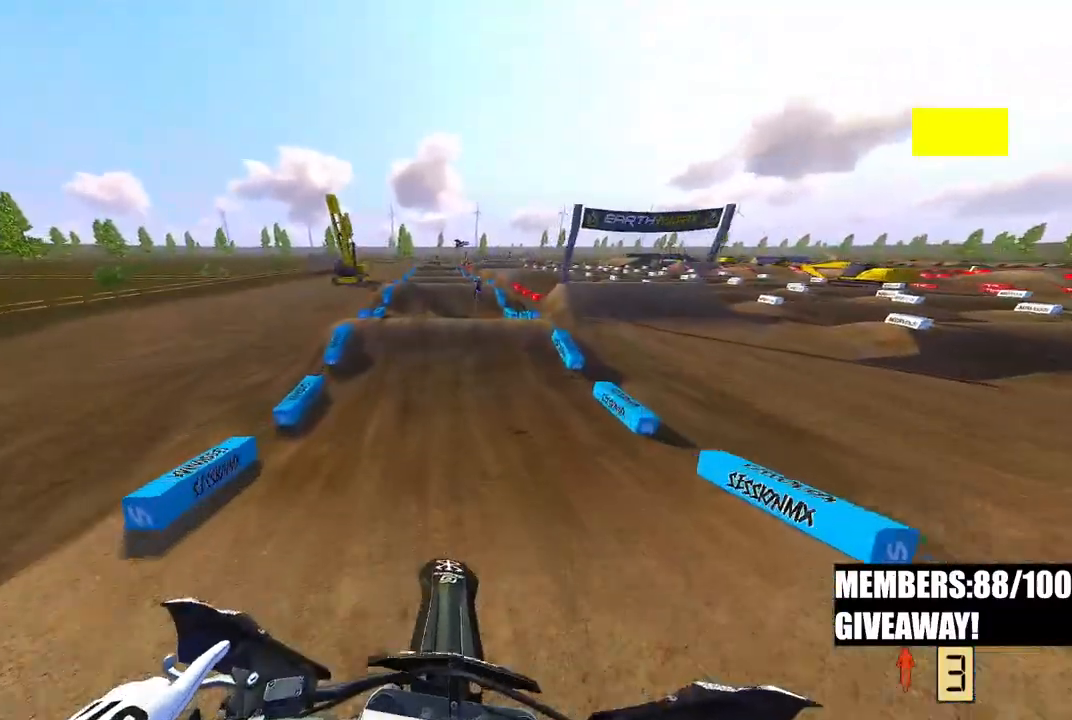
{"dt_ms": 500, "buttons": ["R2"], "left_stick": "center", "right_stick": "down-left", "events": [[67, "left_stick", "up-right"], [350, "R2", "up"], [417, "left_stick", "center"], [483, "R2", "down"], [483, "right_stick", "down-left"]]}
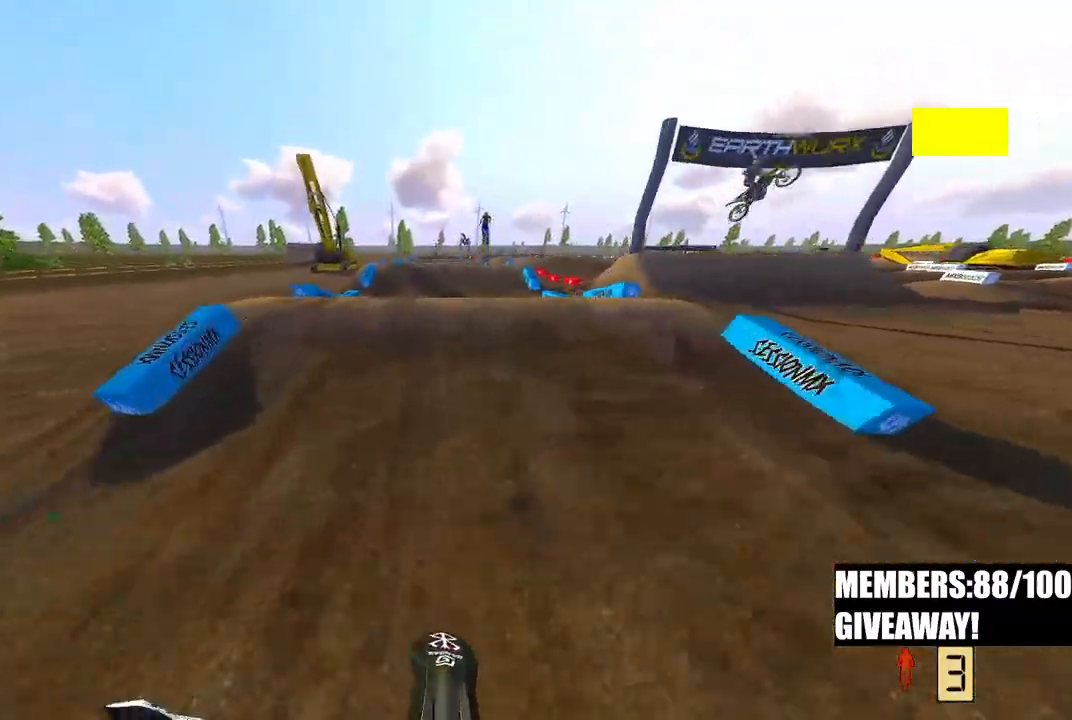
{"dt_ms": 500, "buttons": ["R3"], "left_stick": "center", "right_stick": "up", "events": [[100, "right_stick", "center"], [167, "right_stick", "up"], [450, "R3", "down"], [500, "R2", "up"]]}
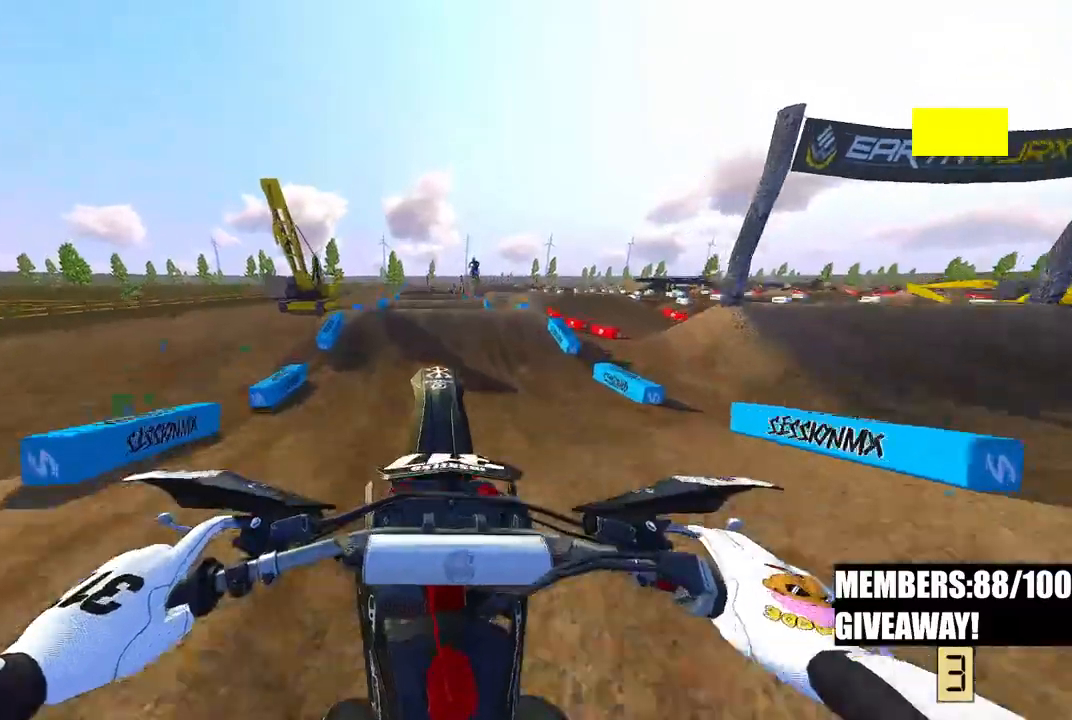
{"dt_ms": 500, "buttons": [], "left_stick": "center", "right_stick": "down-left", "events": [[33, "R3", "up"], [167, "right_stick", "down-left"]]}
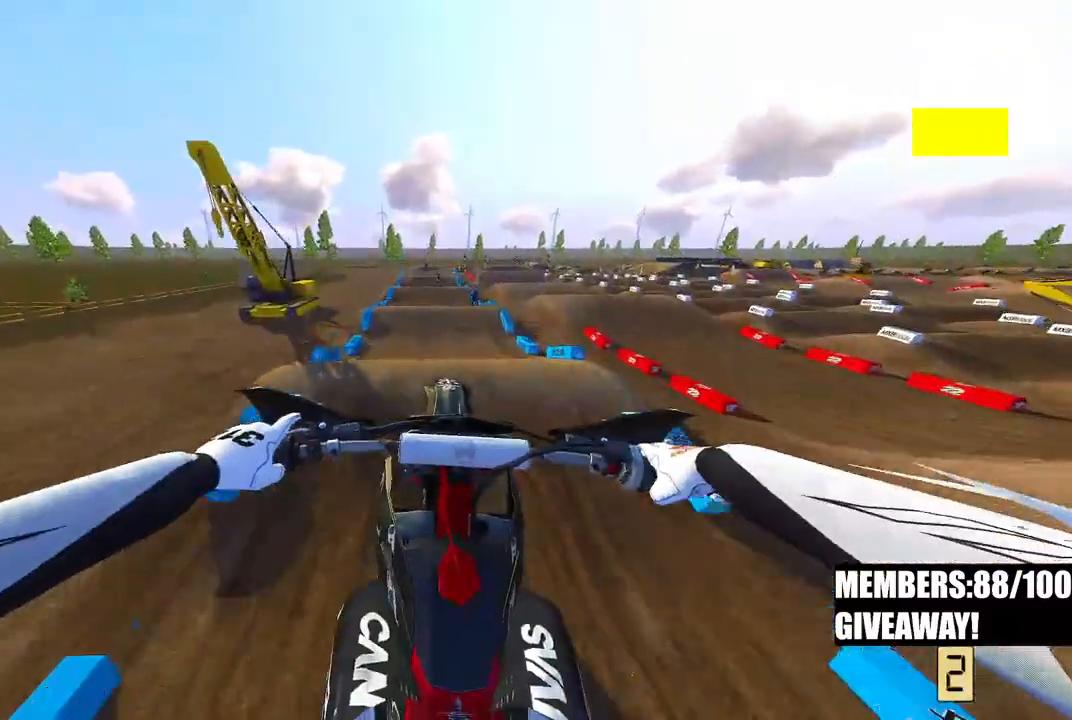
{"dt_ms": 500, "buttons": ["R2"], "left_stick": "center", "right_stick": "down-left", "events": [[50, "R3", "down"], [50, "right_stick", "left"], [150, "R3", "up"], [217, "right_stick", "down-left"], [483, "R2", "down"]]}
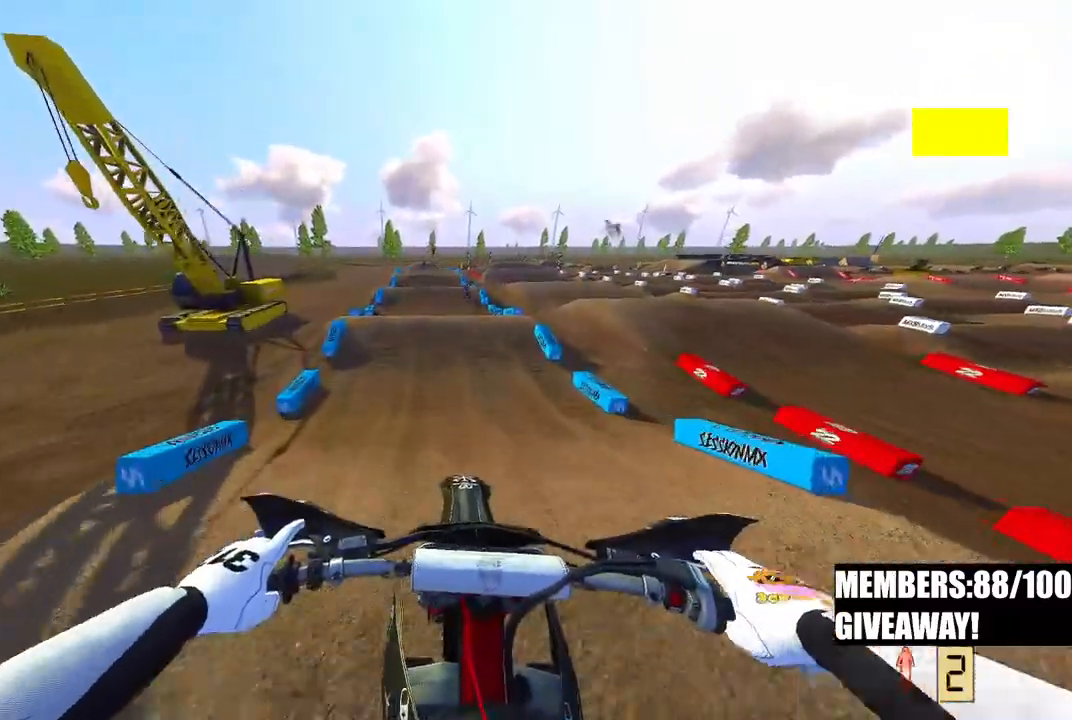
{"dt_ms": 500, "buttons": ["R2"], "left_stick": "center", "right_stick": "center", "events": [[383, "right_stick", "center"]]}
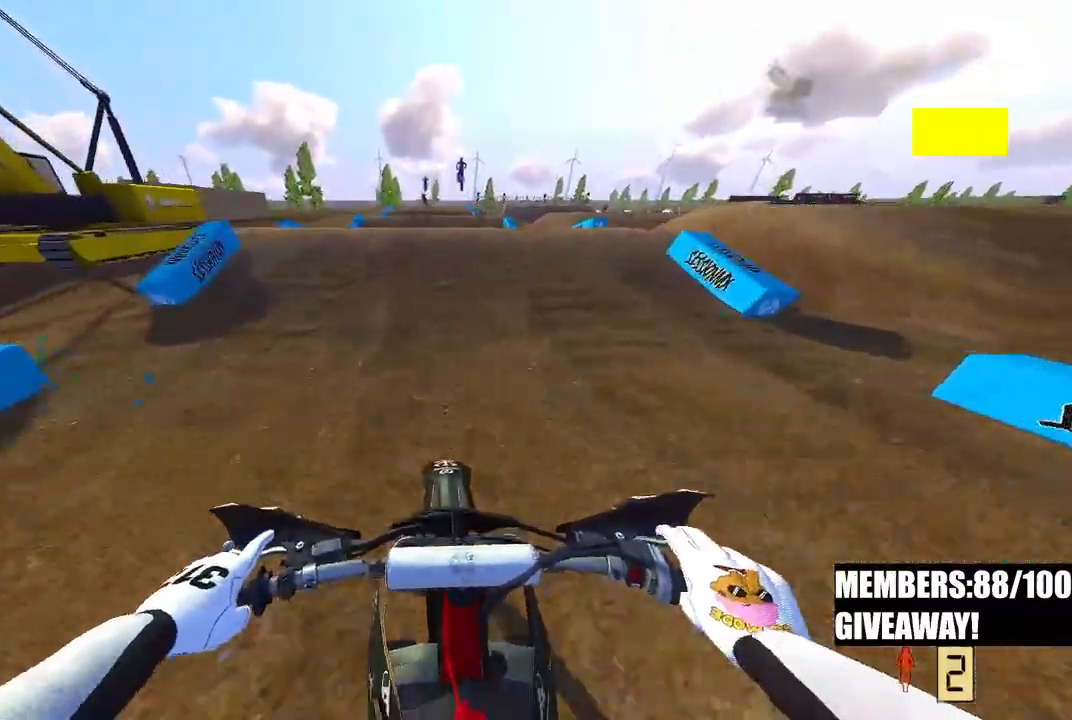
{"dt_ms": 500, "buttons": [], "left_stick": "center", "right_stick": "down-left", "events": [[250, "R2", "up"], [317, "right_stick", "down-left"]]}
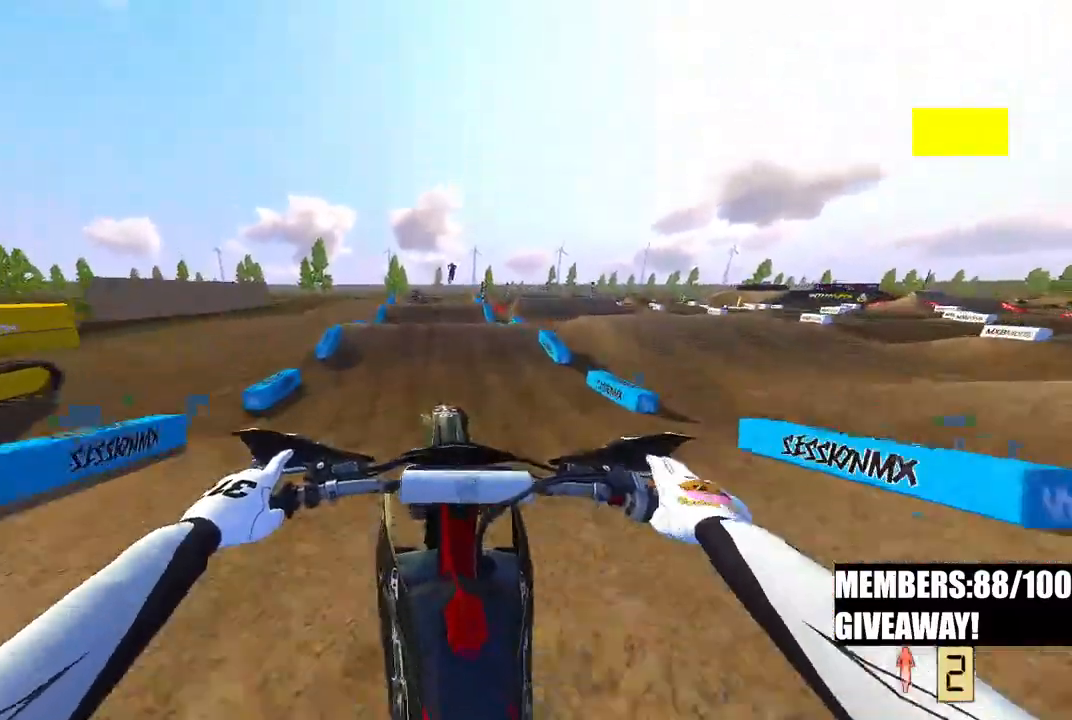
{"dt_ms": 500, "buttons": ["R3"], "left_stick": "center", "right_stick": "up", "events": [[17, "R2", "down"], [117, "right_stick", "center"], [317, "right_stick", "up"], [417, "R2", "up"], [417, "R3", "down"]]}
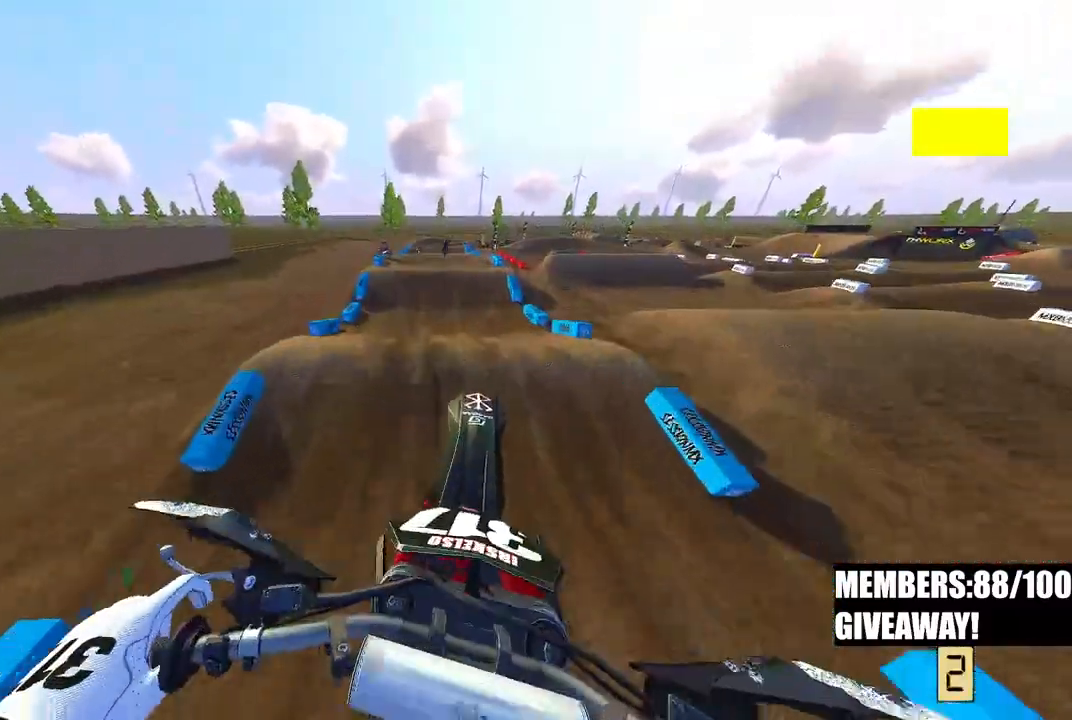
{"dt_ms": 500, "buttons": ["R2"], "left_stick": "center", "right_stick": "down", "events": [[33, "R3", "up"], [217, "R2", "down"], [217, "right_stick", "down"], [317, "R3", "down"], [450, "R3", "up"]]}
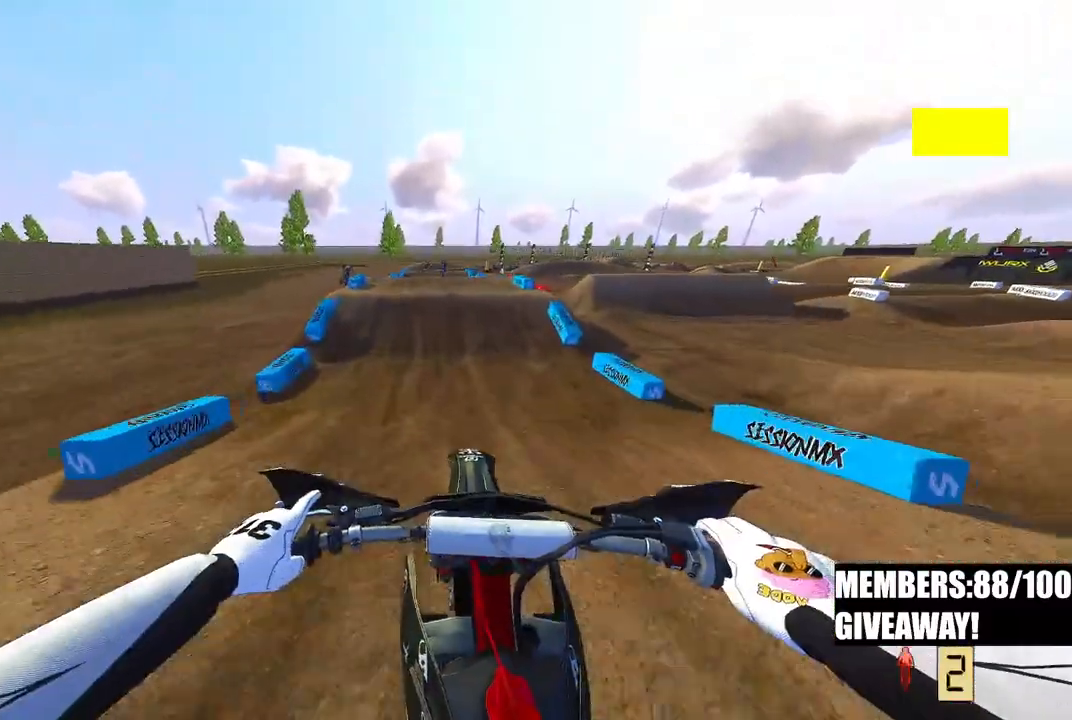
{"dt_ms": 500, "buttons": ["R2"], "left_stick": "center", "right_stick": "down", "events": []}
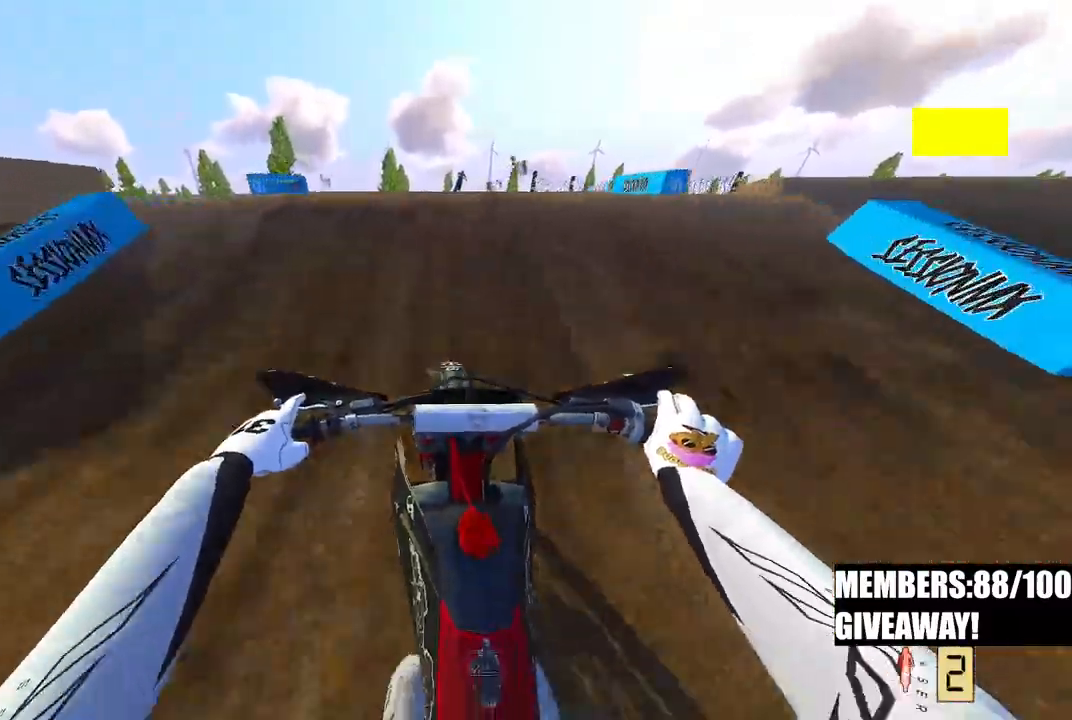
{"dt_ms": 1000, "buttons": ["R2"], "left_stick": "up-right", "right_stick": "down-left"}
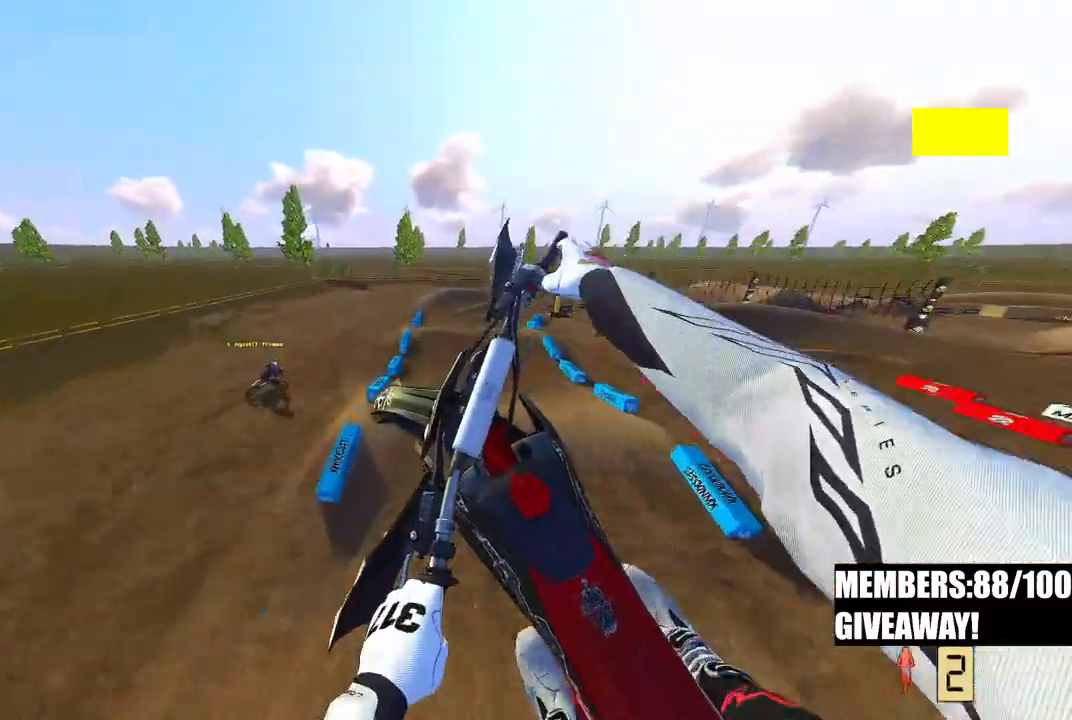
{"dt_ms": 500, "buttons": ["R2"], "left_stick": "up-right", "right_stick": "up-left", "events": [[183, "right_stick", "left"], [317, "right_stick", "up-left"]]}
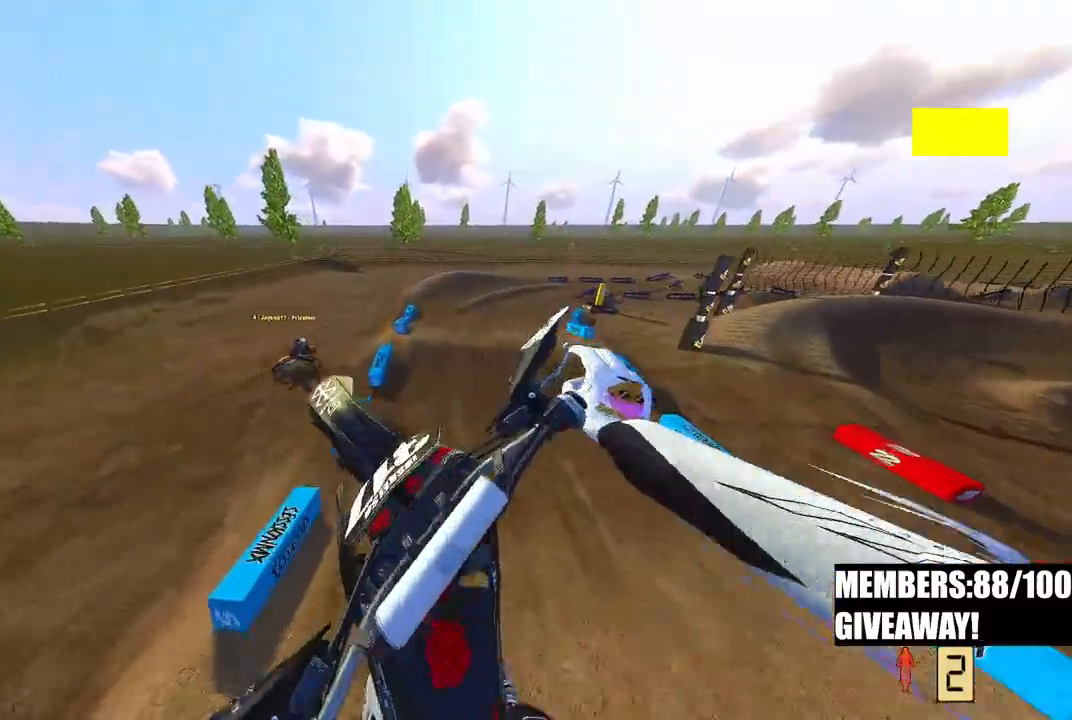
{"dt_ms": 500, "buttons": [], "left_stick": "up-right", "right_stick": "left", "events": [[133, "left_stick", "up-left"], [250, "left_stick", "up"], [400, "left_stick", "up-right"], [467, "R2", "up"], [500, "right_stick", "left"]]}
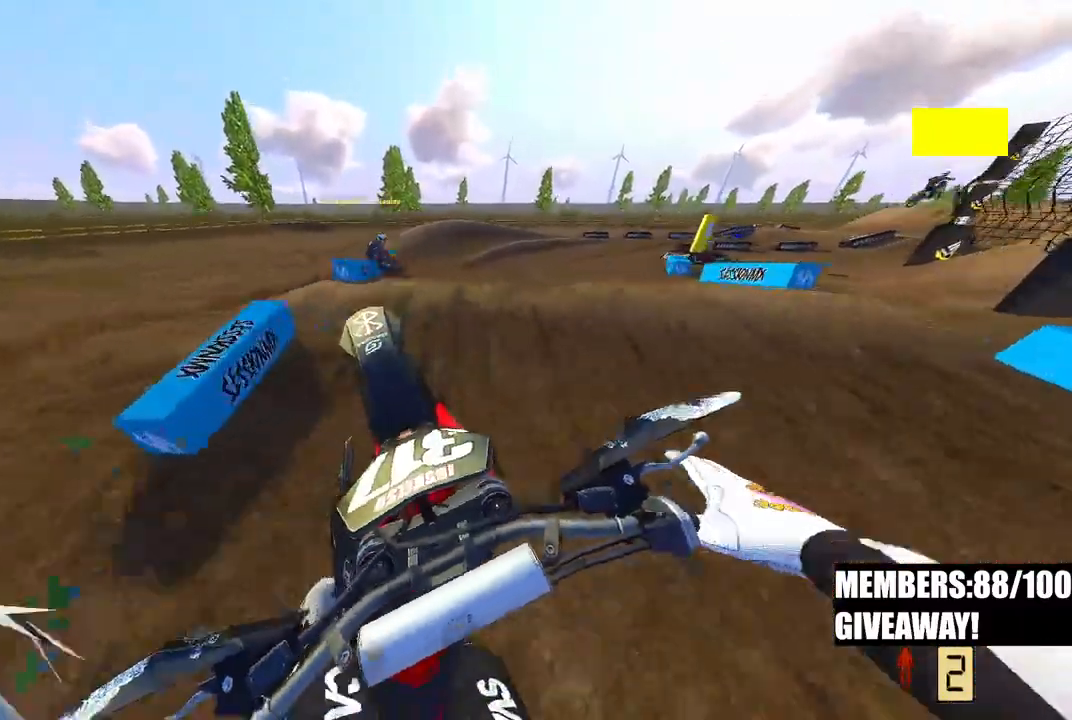
{"dt_ms": 500, "buttons": ["R2"], "left_stick": "up-right", "right_stick": "up-left", "events": [[133, "R2", "down"], [317, "R2", "up"], [400, "right_stick", "up-left"], [433, "R2", "down"]]}
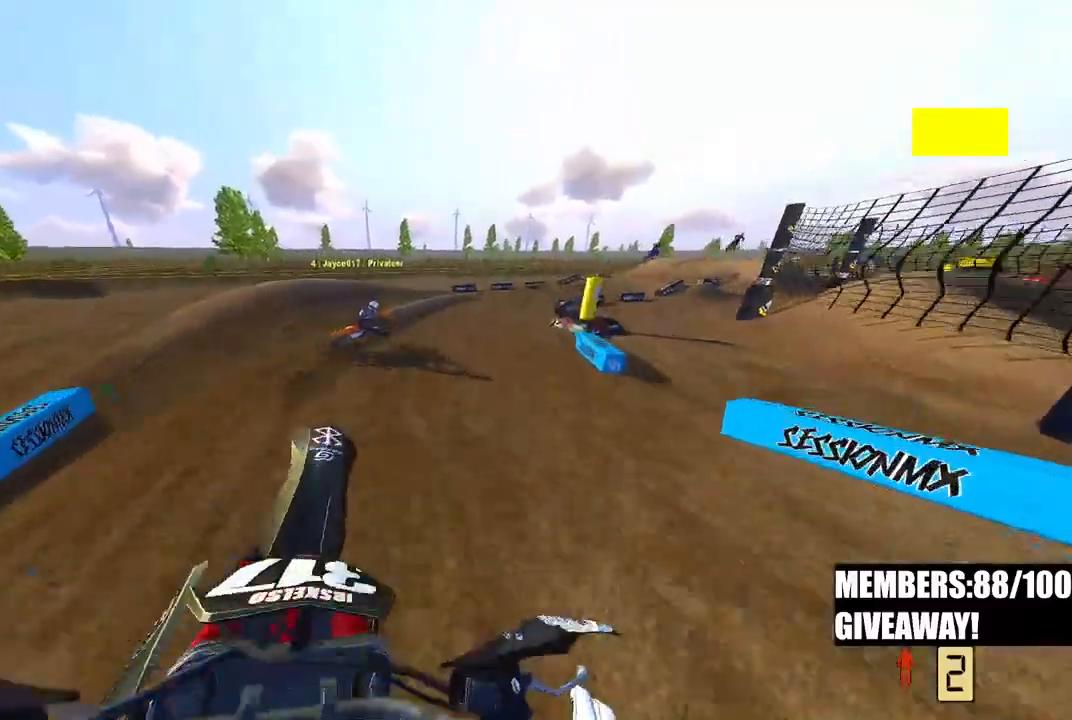
{"dt_ms": 500, "buttons": ["R2"], "left_stick": "up-right", "right_stick": "up-left", "events": []}
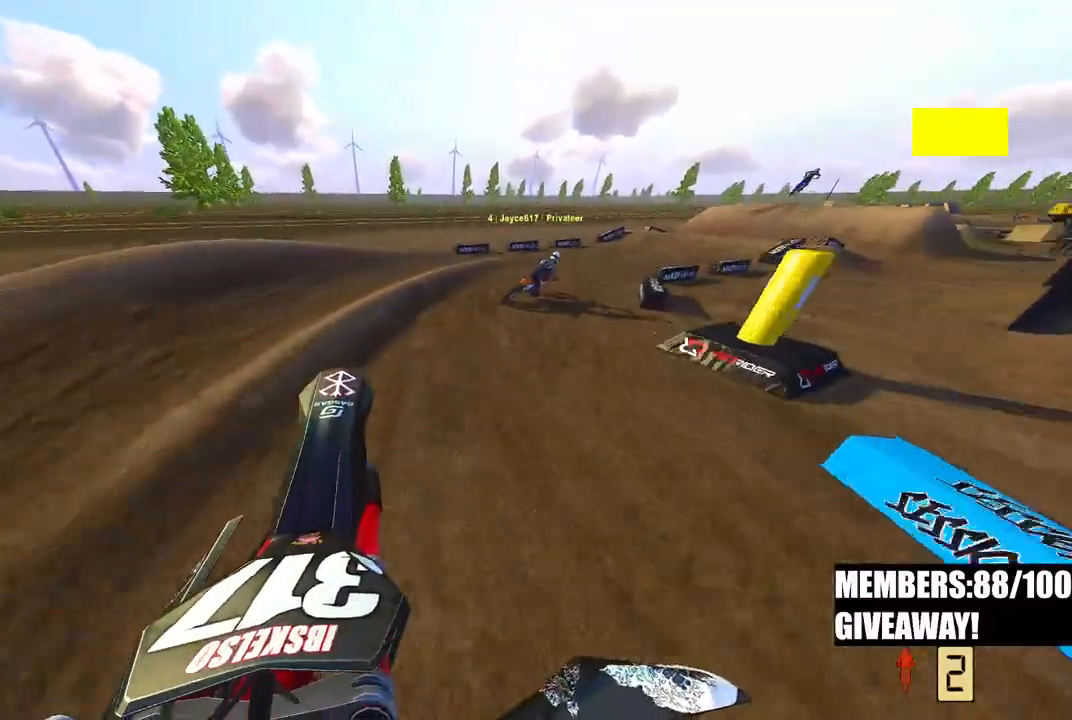
{"dt_ms": 500, "buttons": ["R2"], "left_stick": "up-right", "right_stick": "left", "events": [[333, "right_stick", "left"], [383, "R3", "down"], [467, "R3", "up"]]}
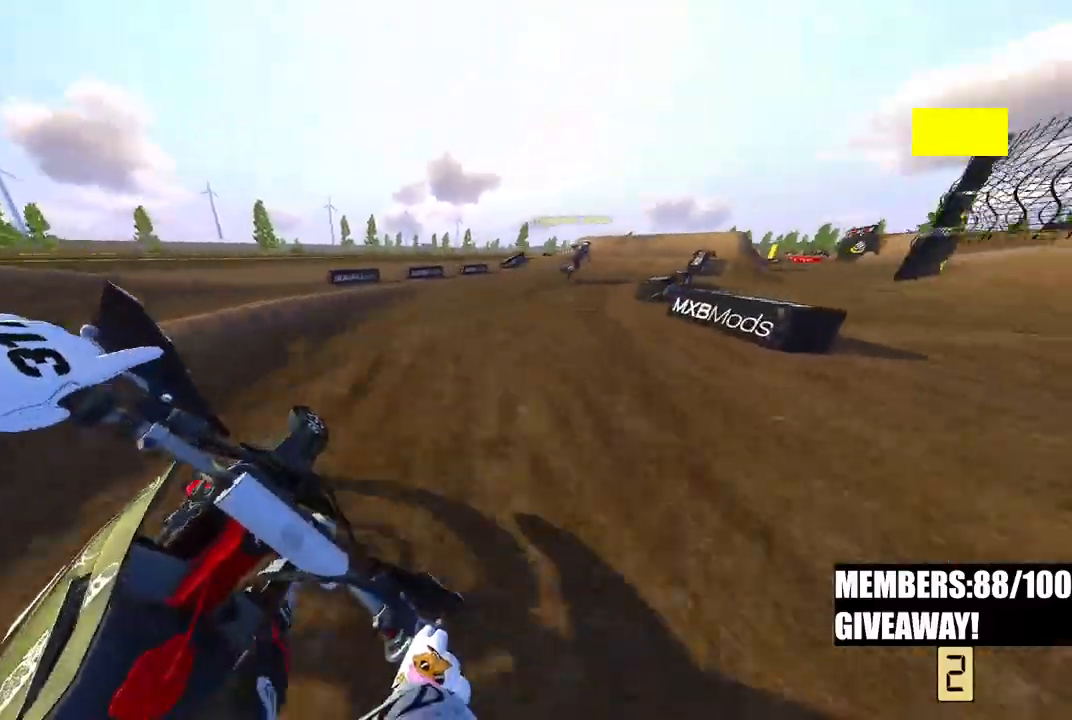
{"dt_ms": 500, "buttons": ["R2"], "left_stick": "up-right", "right_stick": "down-left"}
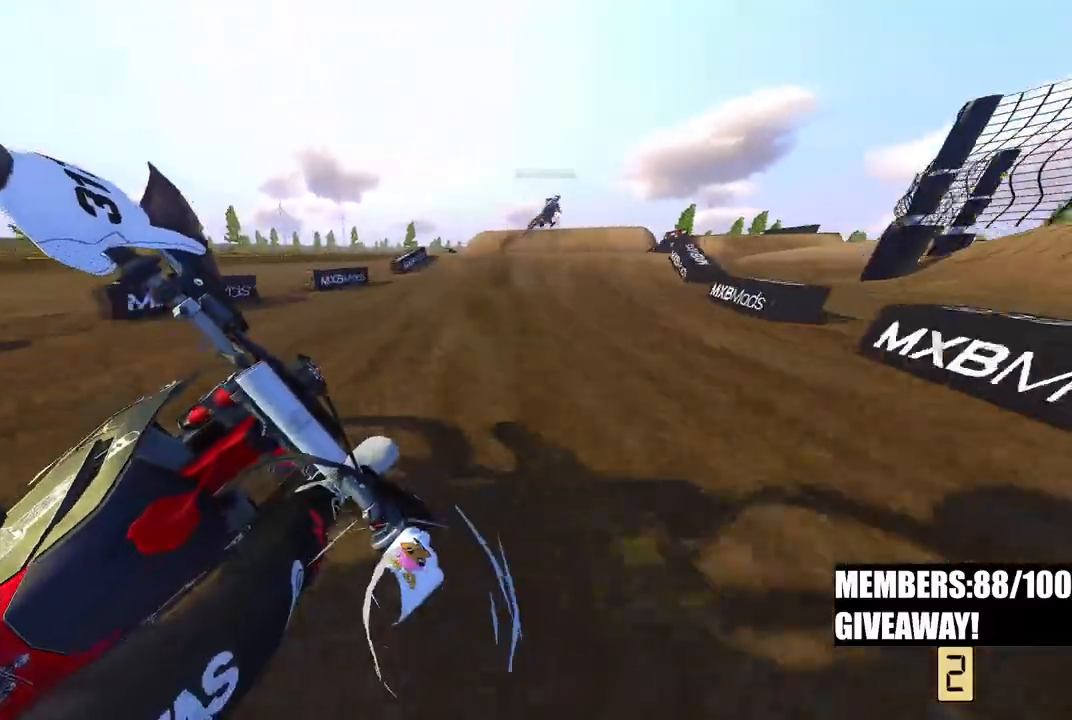
{"dt_ms": 500, "buttons": ["R2"], "left_stick": "up", "right_stick": "down-left", "events": [[300, "R3", "down"], [383, "R3", "up"], [383, "left_stick", "up"]]}
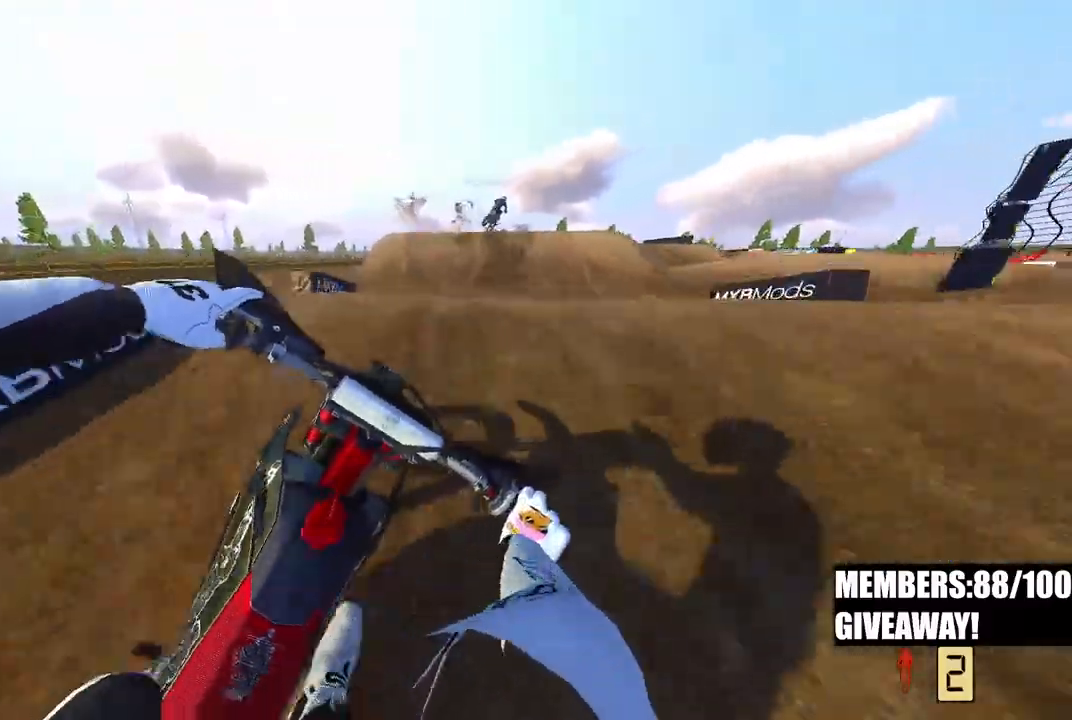
{"dt_ms": 500, "buttons": ["R2"], "left_stick": "up", "right_stick": "down-left"}
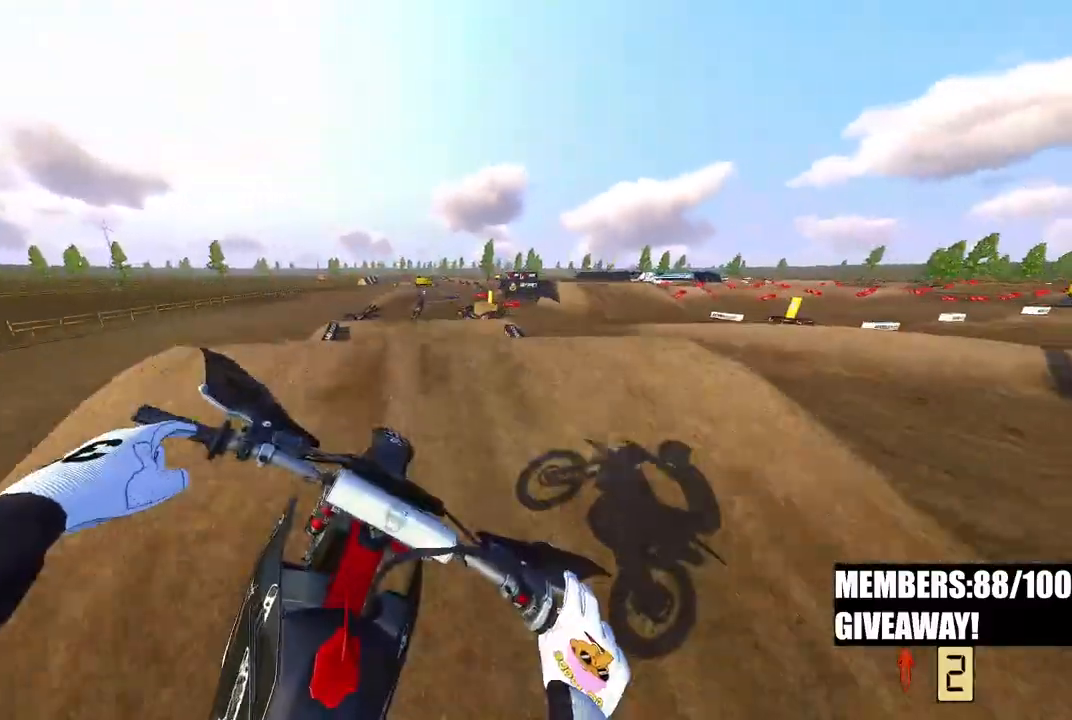
{"dt_ms": 500, "buttons": ["R2"], "left_stick": "up", "right_stick": "left", "events": [[350, "right_stick", "left"]]}
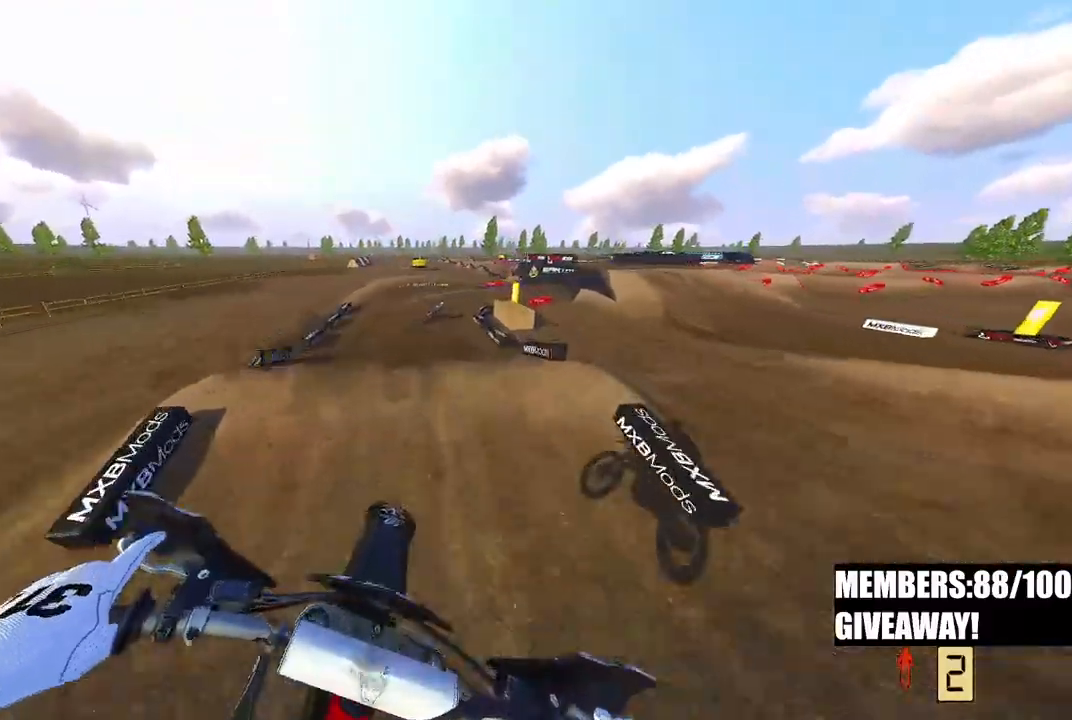
{"dt_ms": 500, "buttons": ["R2", "R3"], "left_stick": "up", "right_stick": "left"}
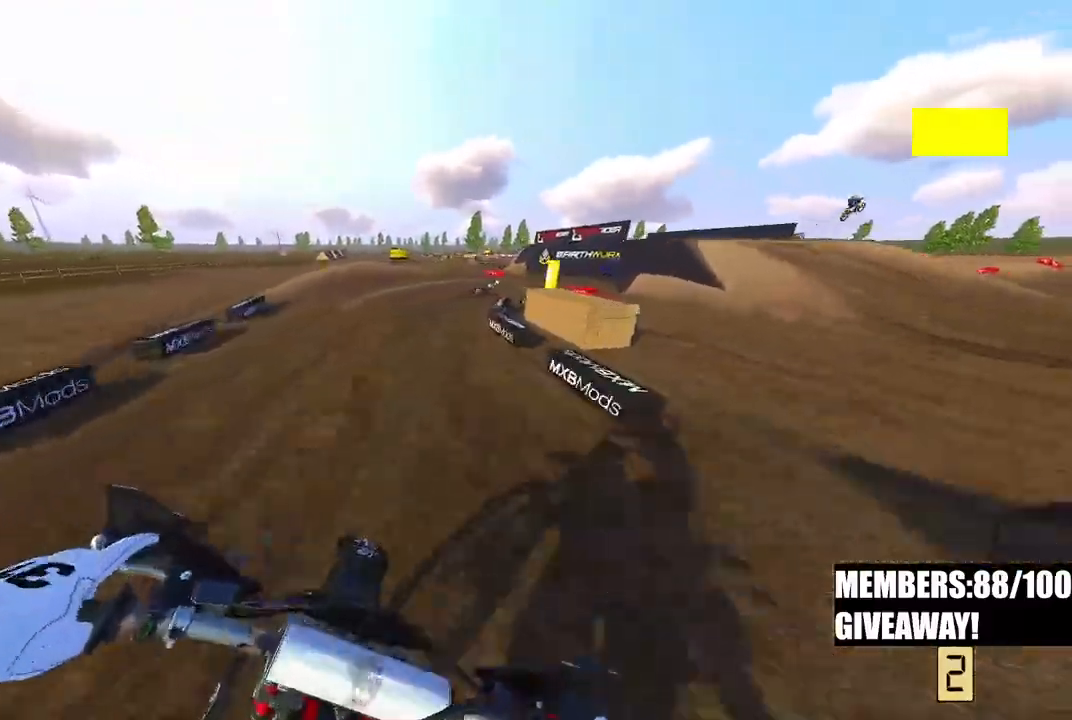
{"dt_ms": 500, "buttons": ["R2"], "left_stick": "up-right", "right_stick": "left"}
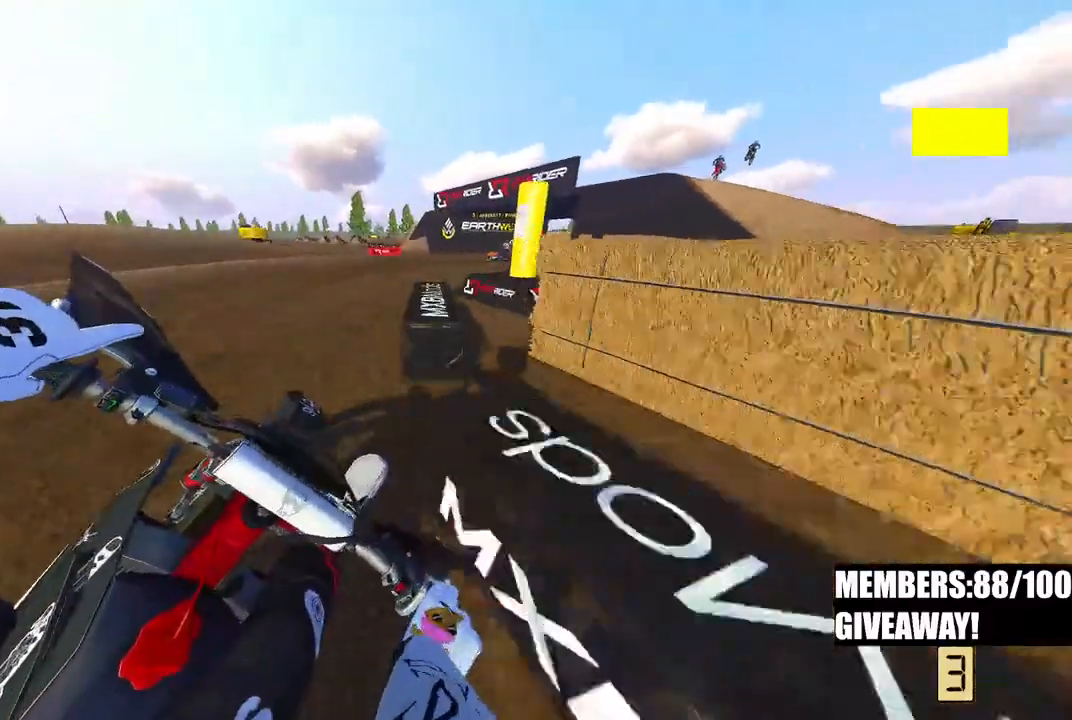
{"dt_ms": 500, "buttons": ["R2"], "left_stick": "up-right", "right_stick": "left", "events": []}
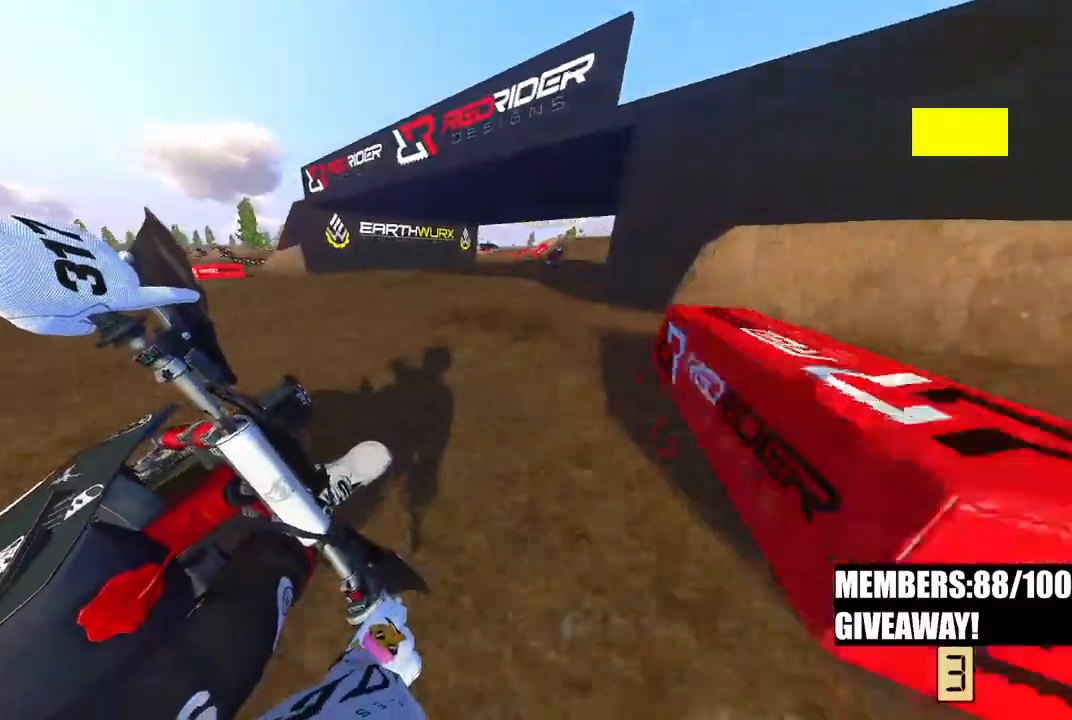
{"dt_ms": 500, "buttons": ["R2"], "left_stick": "up-right", "right_stick": "left"}
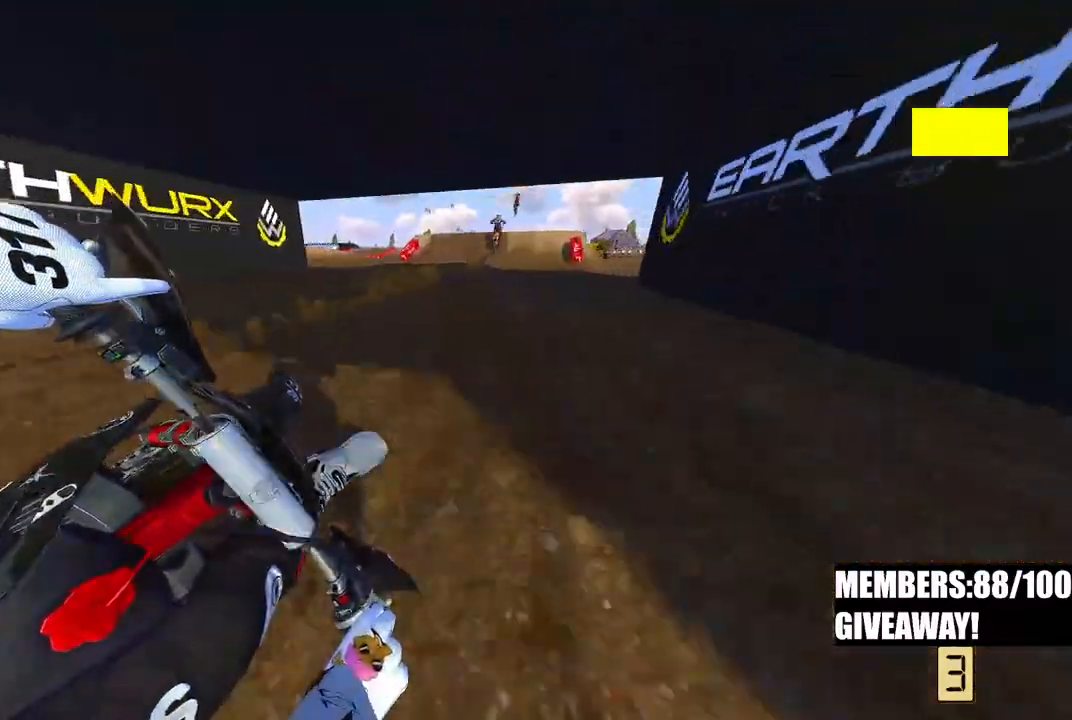
{"dt_ms": 500, "buttons": ["R2"], "left_stick": "center", "right_stick": "left", "events": [[417, "left_stick", "center"]]}